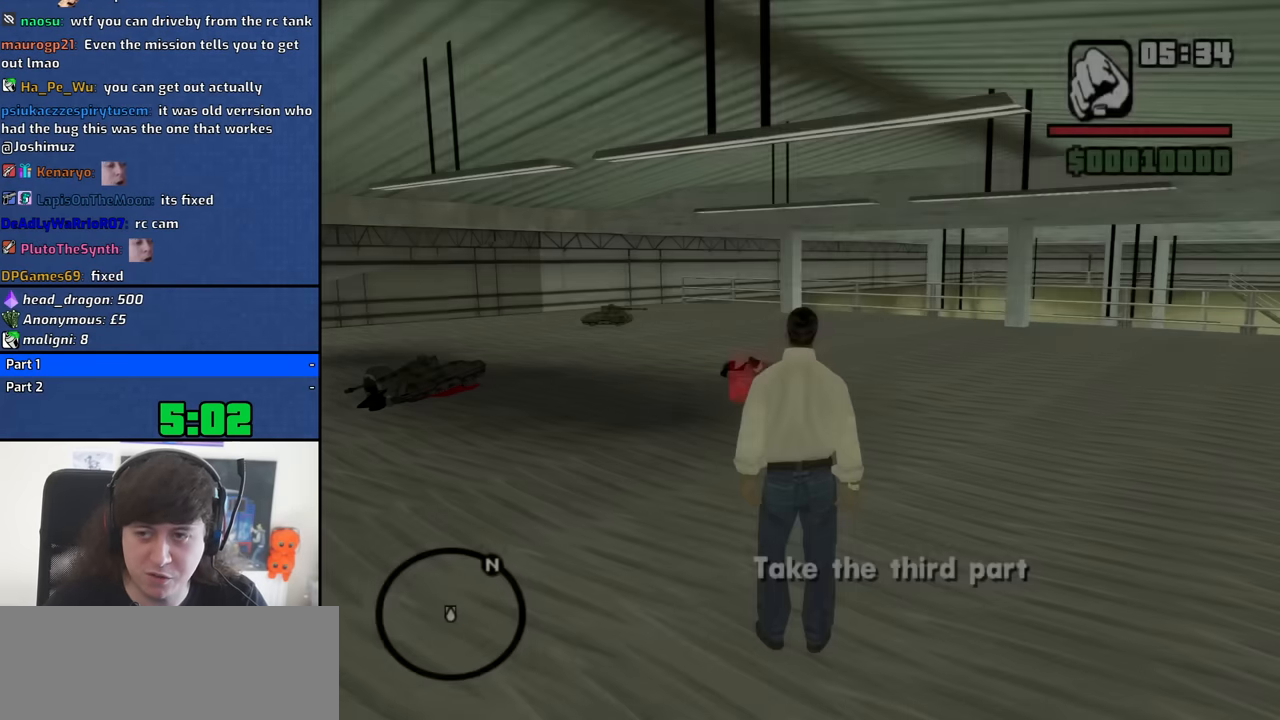
Gameplay with keyboard and mouse; each line is a JSON object with the keys and mouse buttons held at the frame after it. "events" lists presses ("down") and releases ("up") of "1", "2", "3", "4", "5", "6", "8", "a", "alt", "b", "c", "ctrl", "d", "down", "e", "escape", "f", "f1", "f2", "f3", "g", "h", "left", "n", "num2", "q", "r", "right", "s", "shift", "space", "t", "tab", "up", "v", "w", "x", "y", "z", "mouse_left", "mouse_middle", "mouse_right", "mouse_wheel_up" and "mouse_wheel_down" between this image and that frame as [ms after this image, input, new state], when the widget could be followed in between. "mouse_left", "mouse_middle", "mouse_right", "mouse_wheel_up", "mouse_wheel_down" = the "left", "middle", "right", "wheel_up", "wheel_down" buttons of the "mouse" list. No other keys are recorded. Mouse movement is not recorded.
{"keys": ["w"], "mouse": [], "events": [[433, "w", "down"]]}
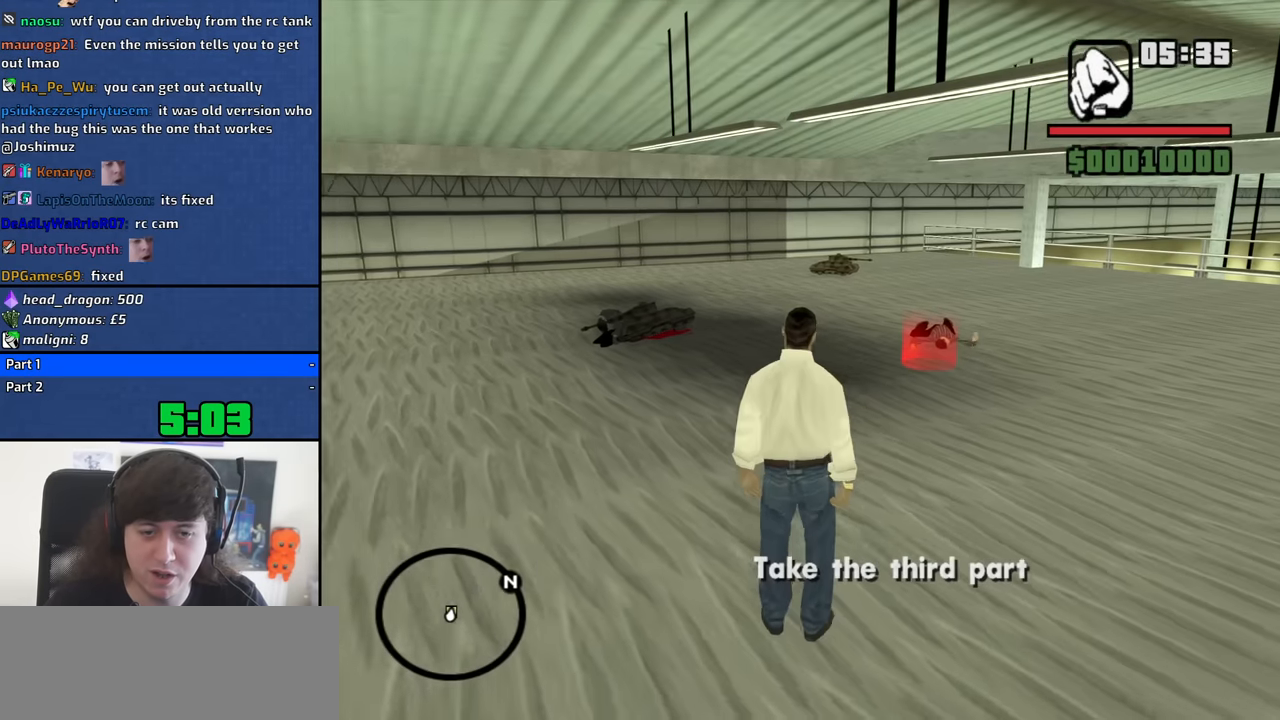
{"keys": ["w"], "mouse": [], "events": []}
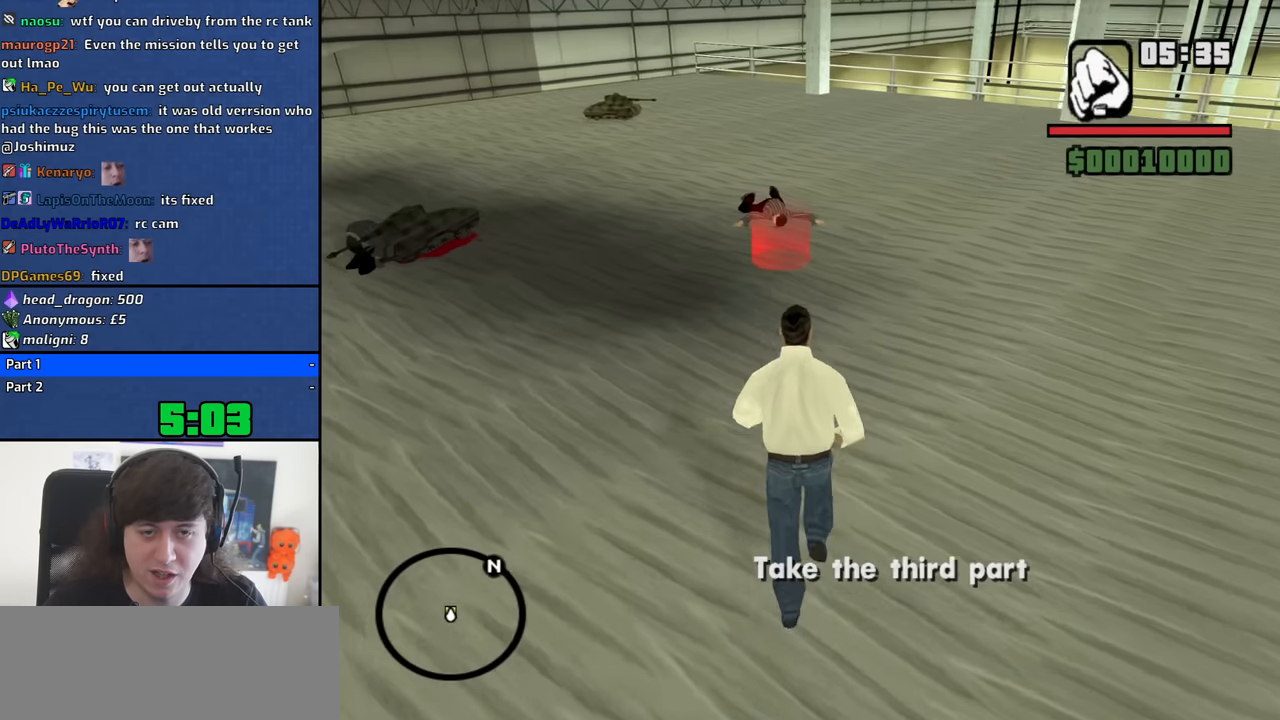
{"keys": ["w"], "mouse": [], "events": []}
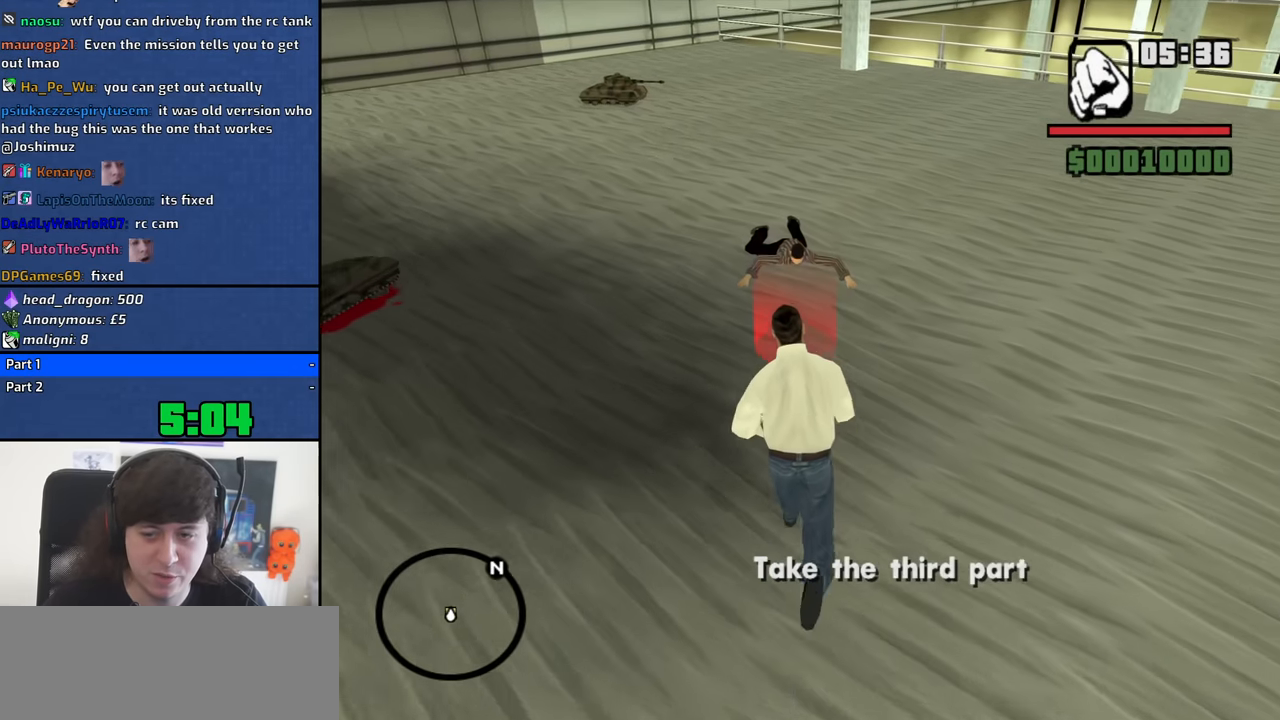
{"keys": [], "mouse": [], "events": [[350, "w", "up"]]}
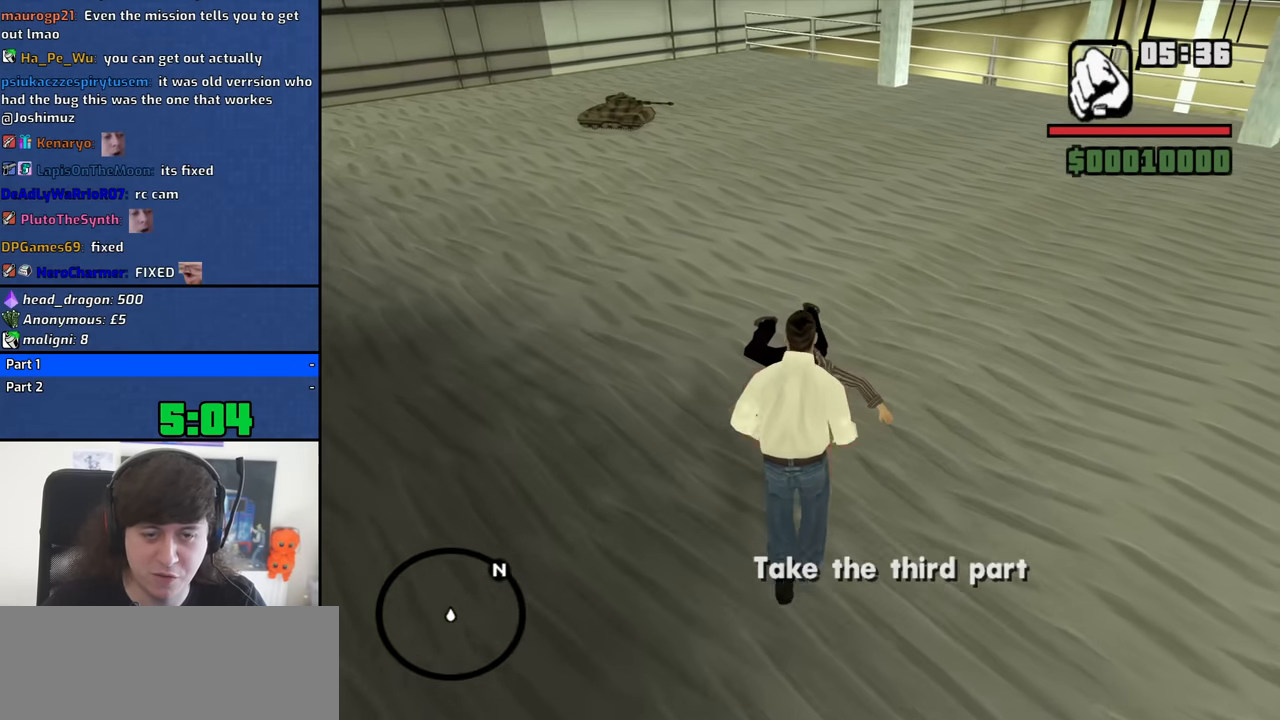
{"keys": [], "mouse": [], "events": []}
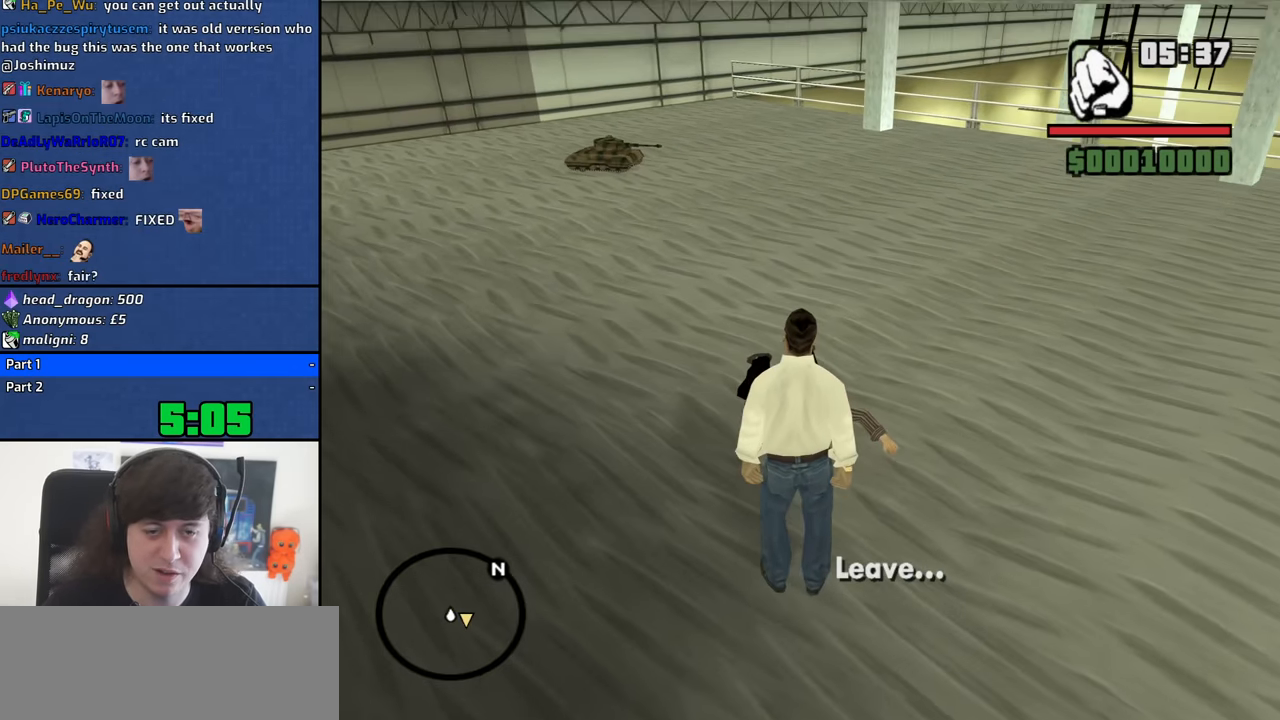
{"keys": [], "mouse": [], "events": []}
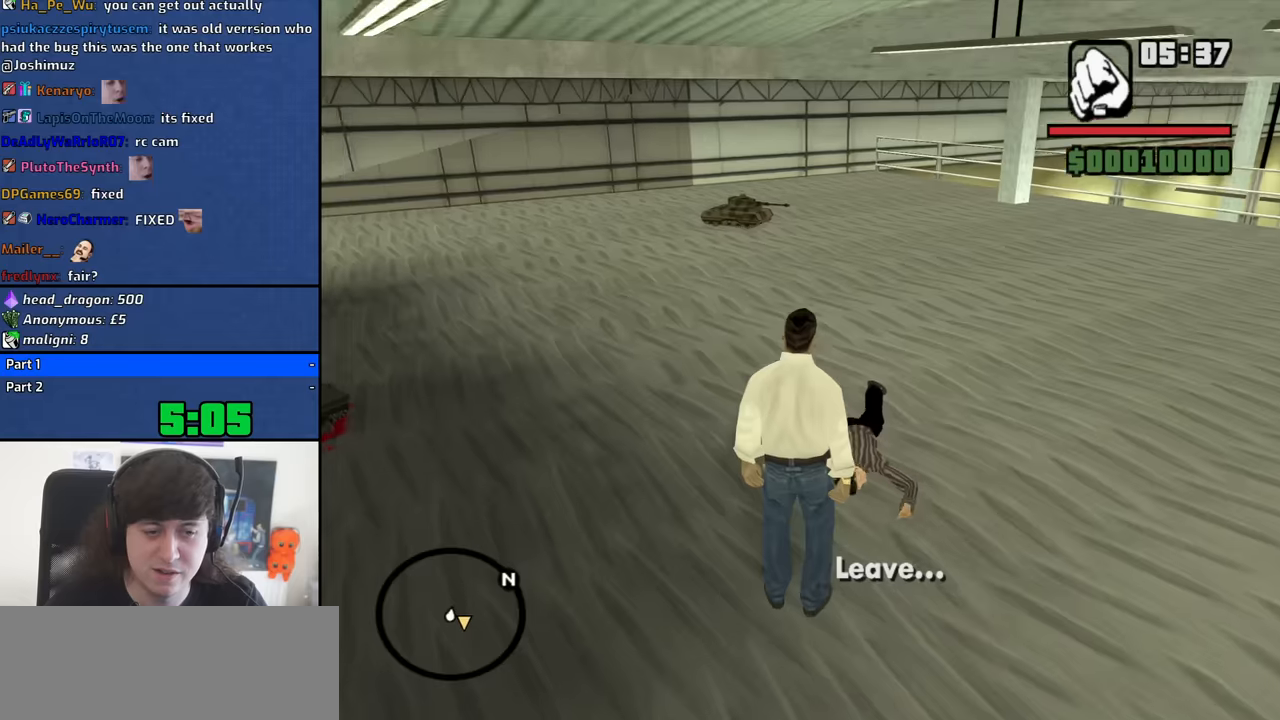
{"keys": ["w"], "mouse": [], "events": [[150, "w", "down"]]}
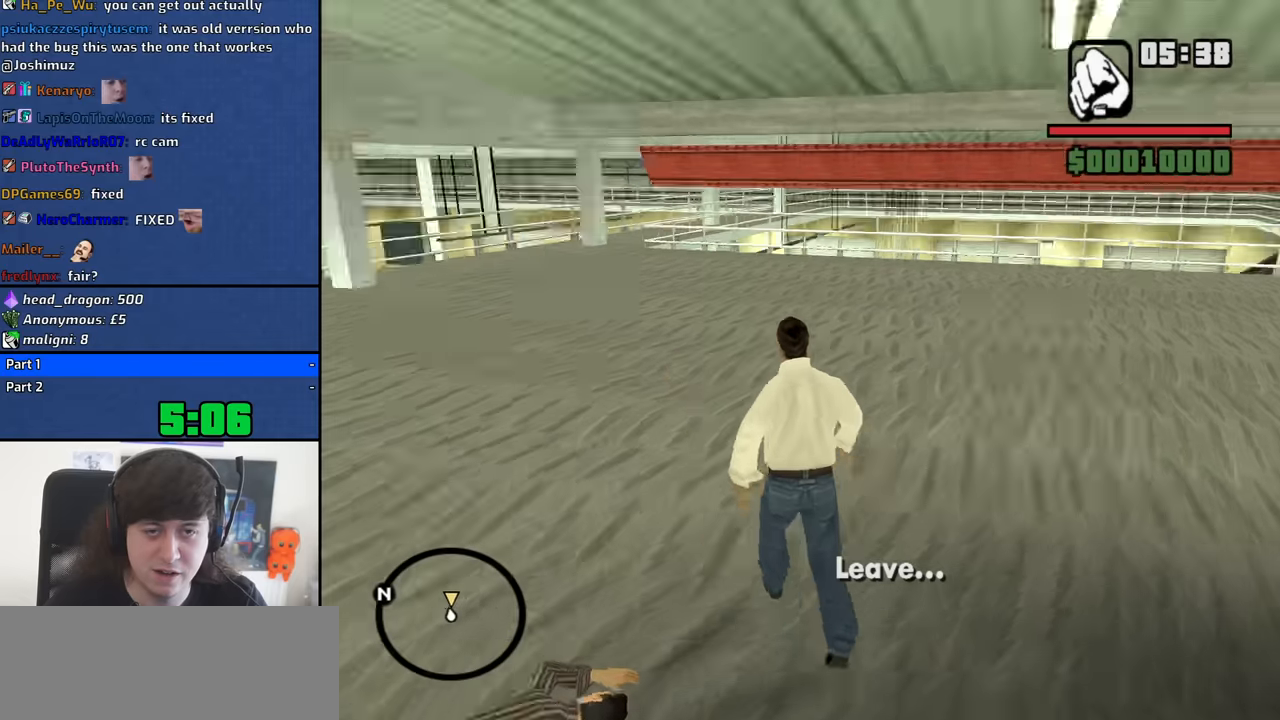
{"keys": ["w"], "mouse": [], "events": [[33, "space", "down"], [117, "space", "up"], [267, "space", "down"], [317, "space", "up"]]}
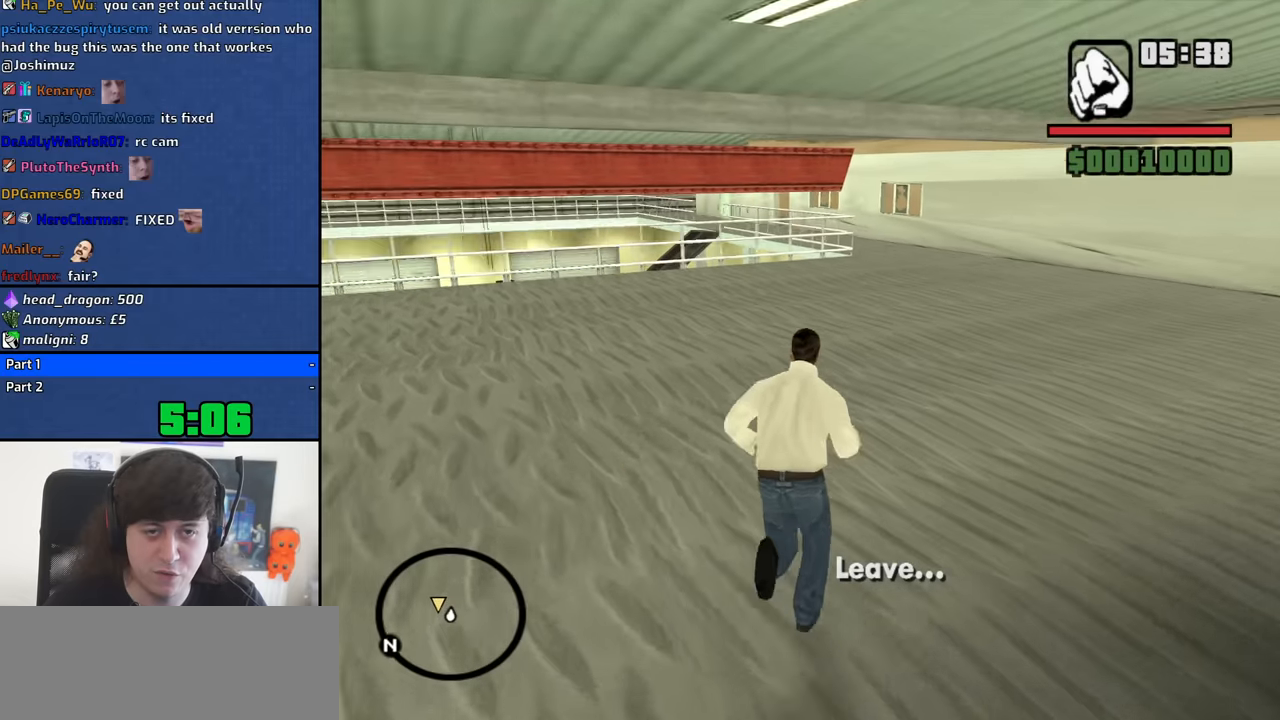
{"keys": ["d", "w"], "mouse": [], "events": [[183, "space", "down"], [233, "space", "up"], [417, "space", "down"], [467, "d", "down"], [467, "space", "up"]]}
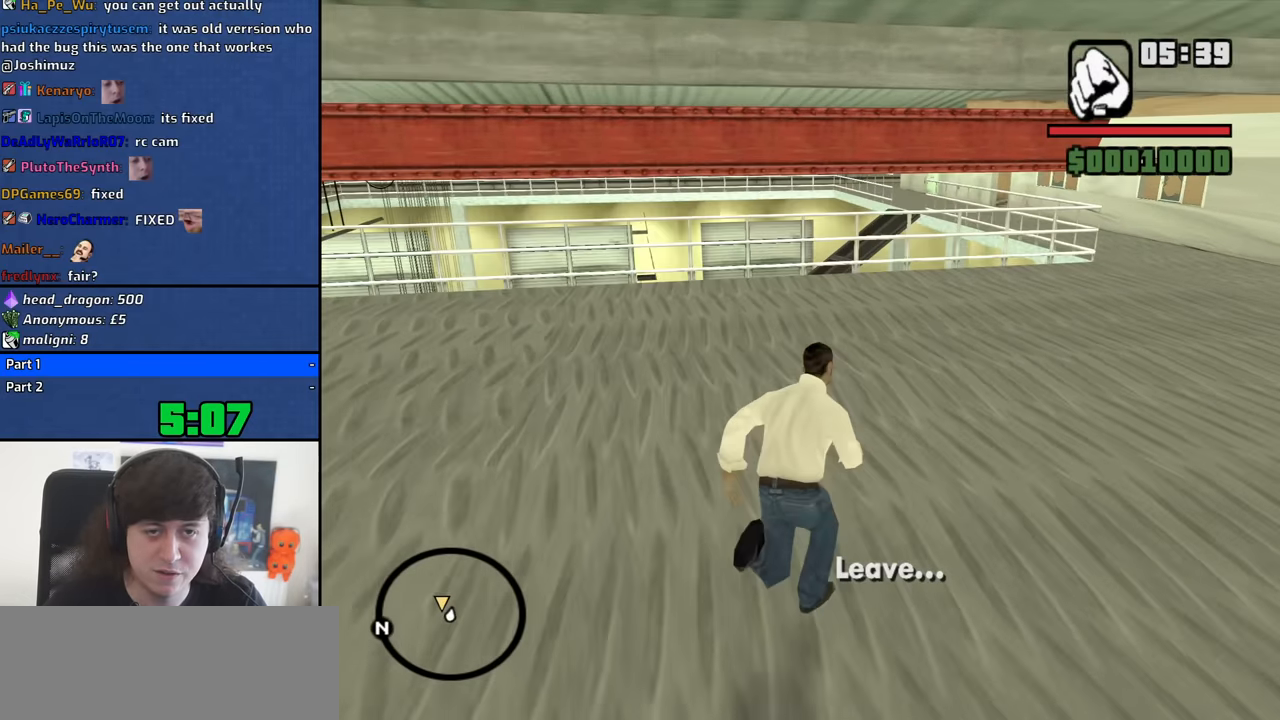
{"keys": ["d", "w"], "mouse": [], "events": [[150, "space", "down"], [200, "space", "up"], [350, "space", "down"], [383, "space", "up"]]}
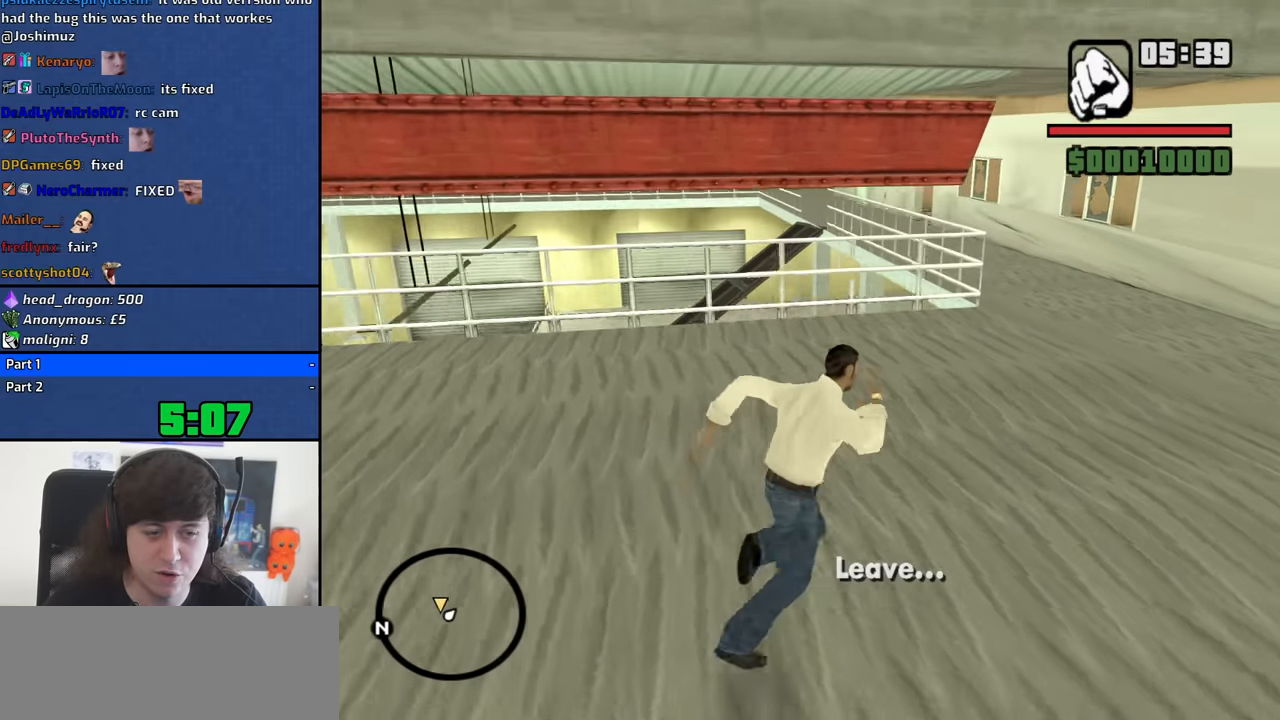
{"keys": ["d", "w"], "mouse": [], "events": [[33, "space", "down"], [117, "space", "up"], [267, "space", "down"], [317, "space", "up"], [450, "space", "down"], [500, "space", "up"]]}
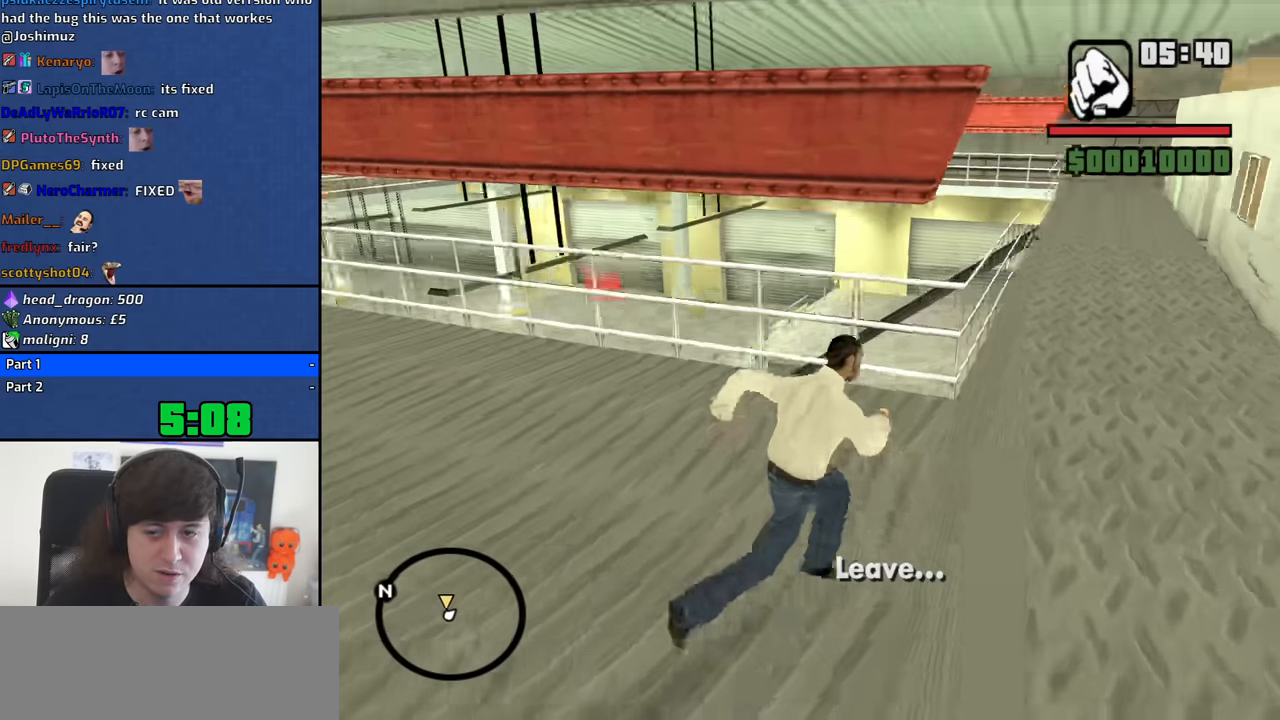
{"keys": ["d", "w"], "mouse": [], "events": [[133, "space", "down"], [233, "space", "up"], [367, "space", "down"], [417, "space", "up"]]}
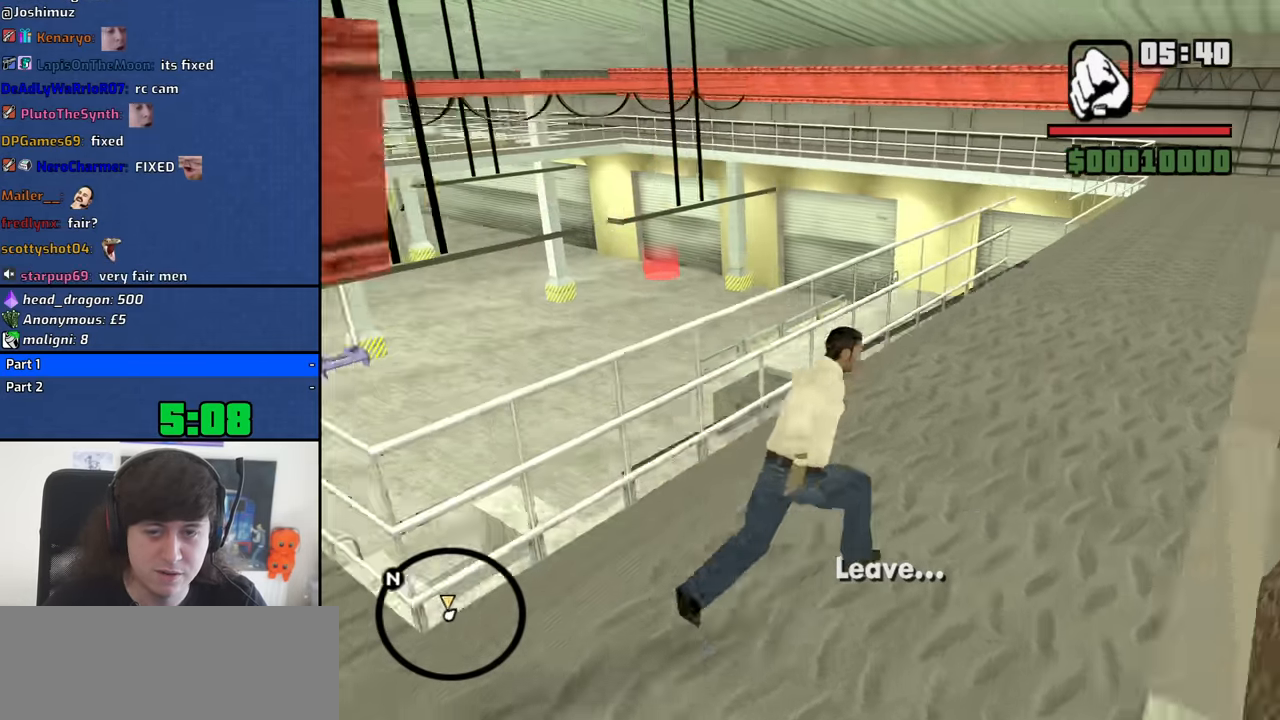
{"keys": ["d", "w"], "mouse": [], "events": [[67, "space", "down"], [150, "space", "up"]]}
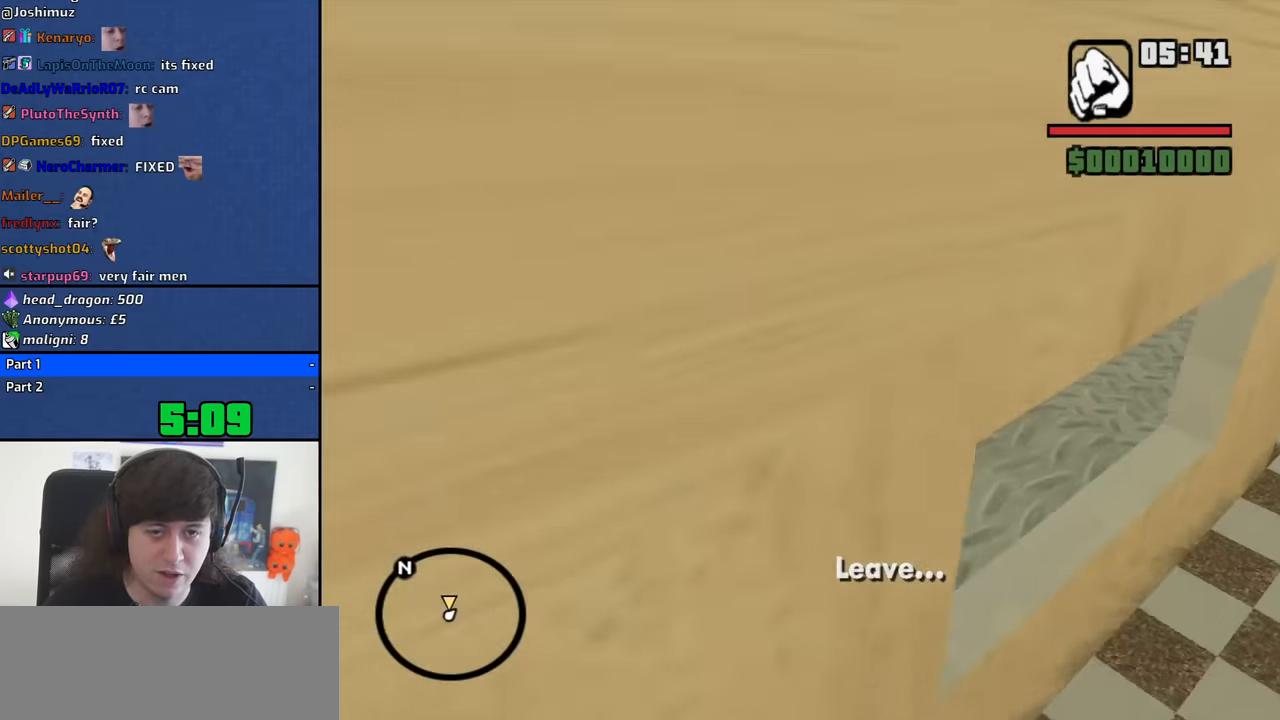
{"keys": ["w"], "mouse": [], "events": [[350, "d", "up"]]}
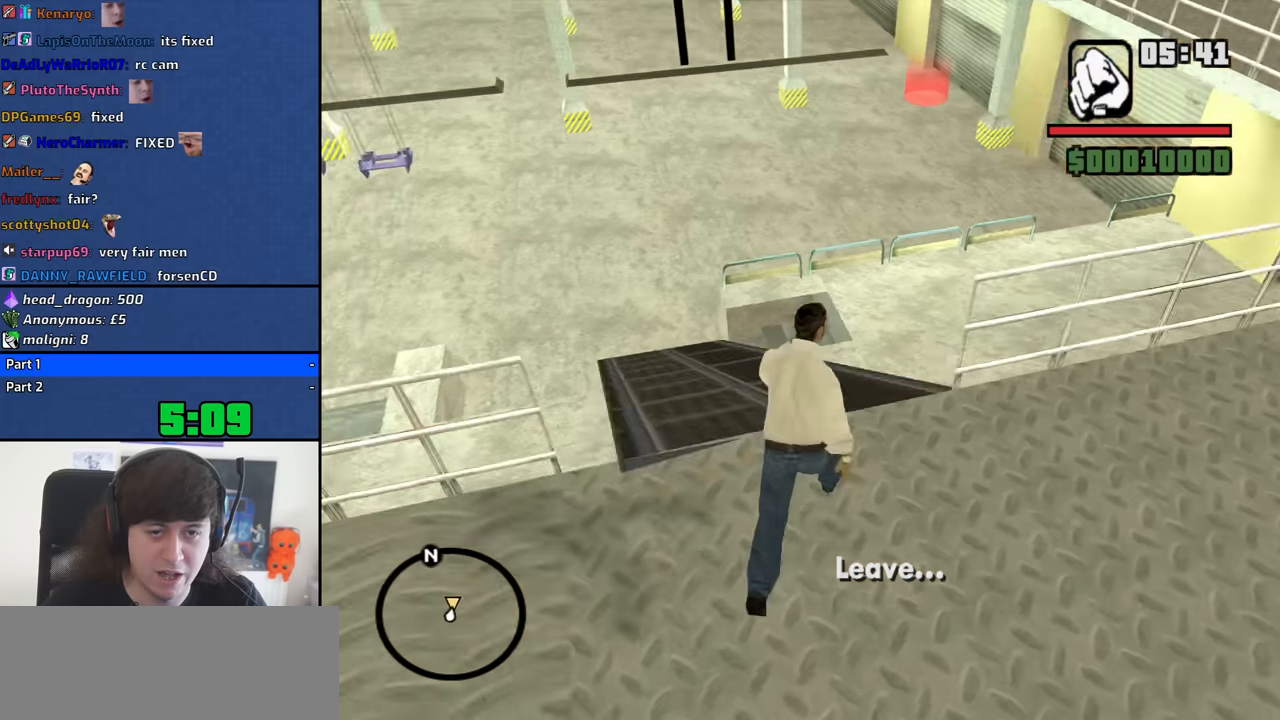
{"keys": ["w"], "mouse": [], "events": []}
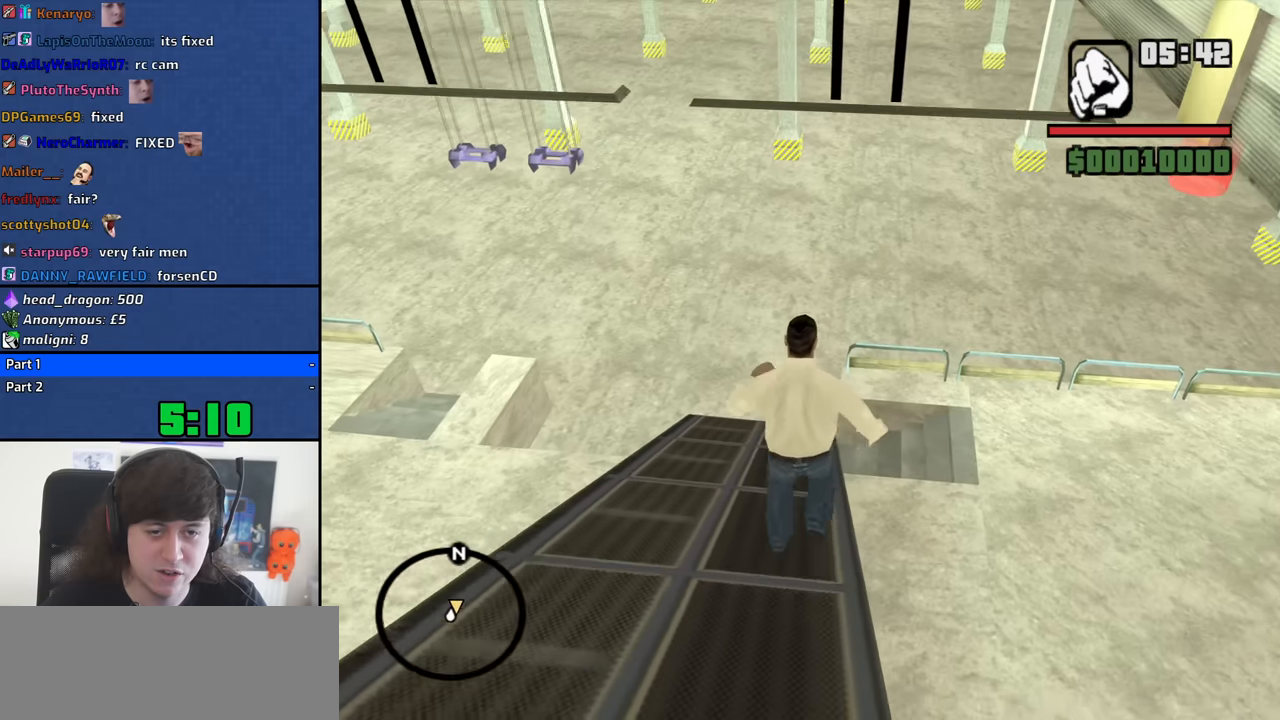
{"keys": ["w"], "mouse": [], "events": []}
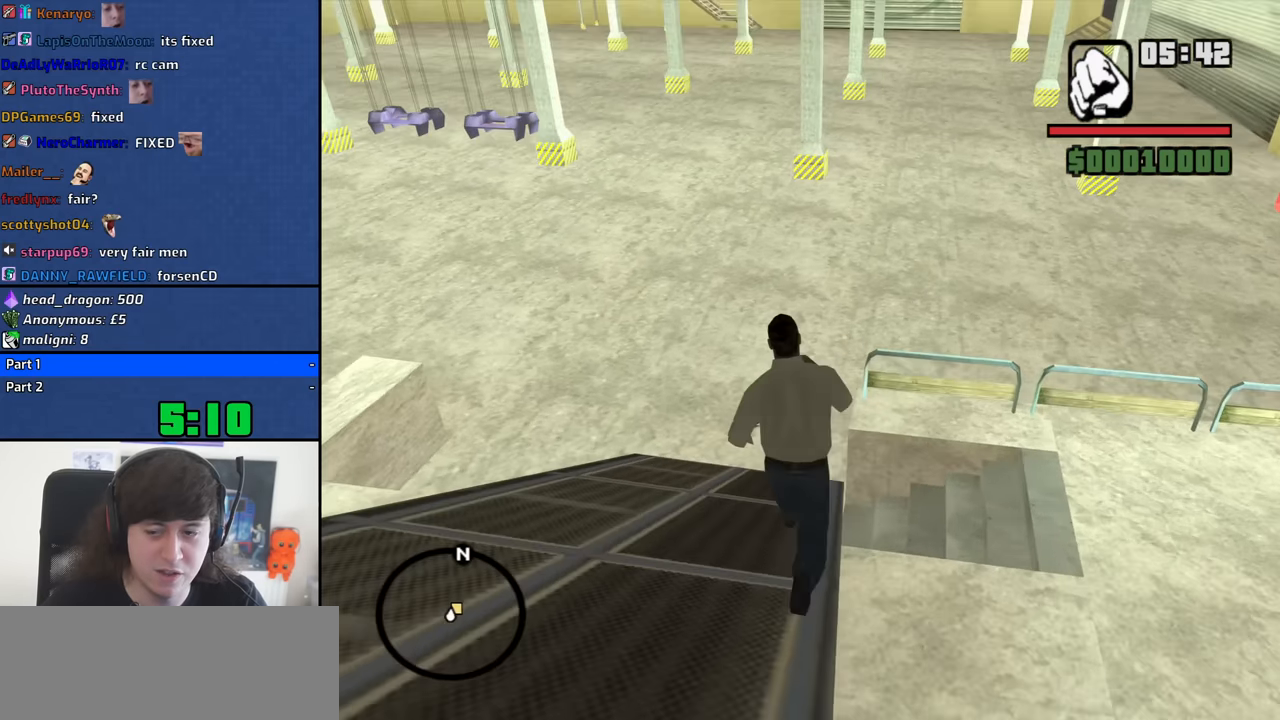
{"keys": ["space", "w"], "mouse": [], "events": [[500, "space", "down"]]}
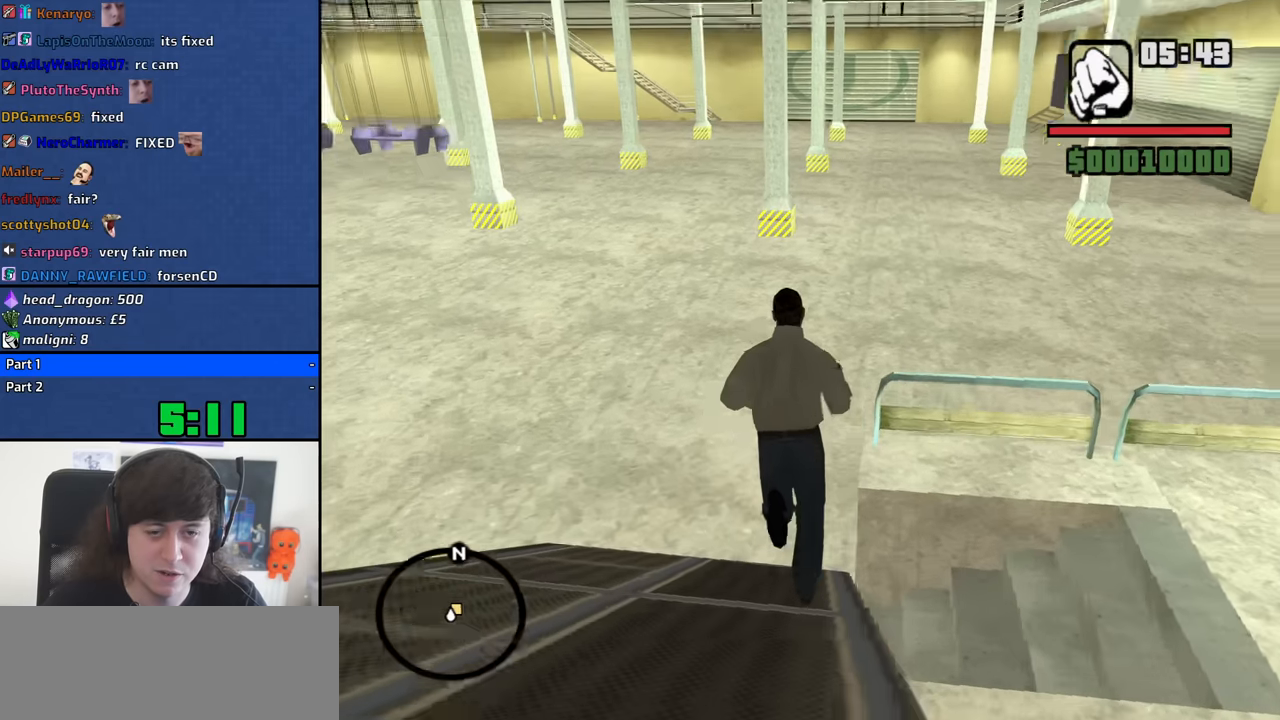
{"keys": ["w"], "mouse": [], "events": [[100, "space", "up"], [183, "space", "down"], [283, "space", "up"], [416, "space", "down"], [466, "space", "up"]]}
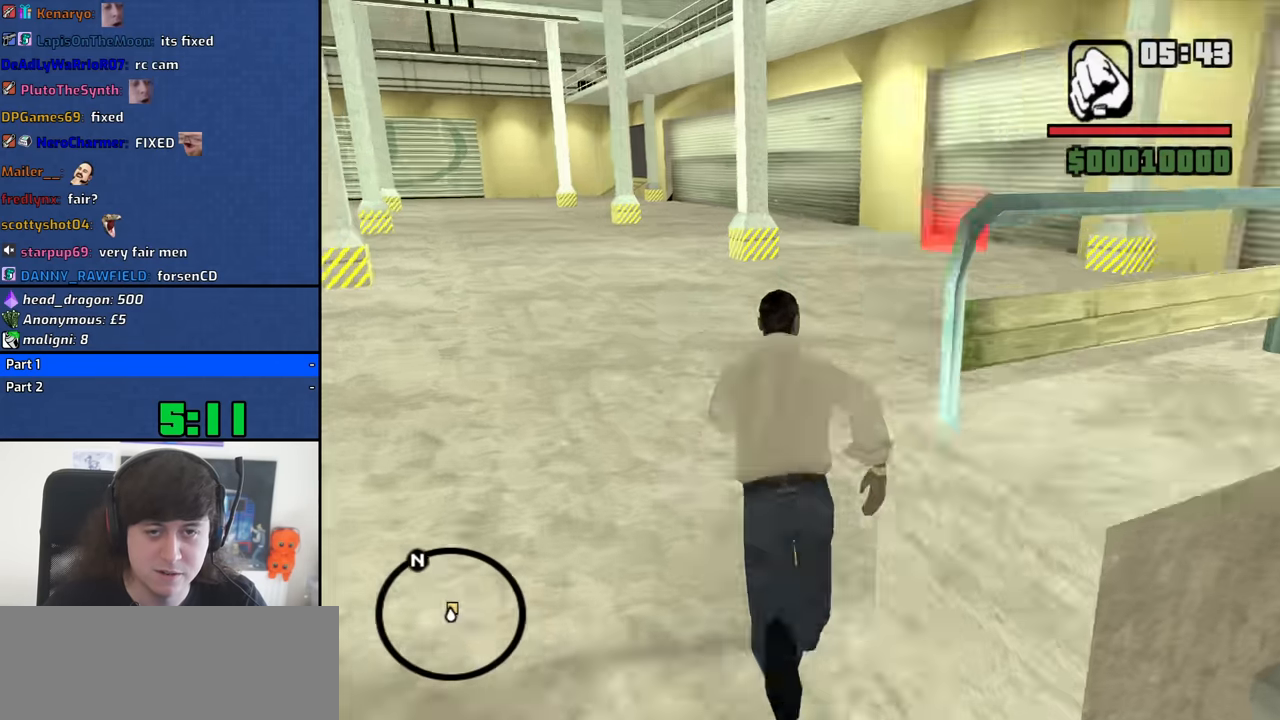
{"keys": ["a", "w"], "mouse": [], "events": [[116, "a", "down"], [150, "space", "down"], [200, "space", "up"], [350, "space", "down"], [383, "space", "up"]]}
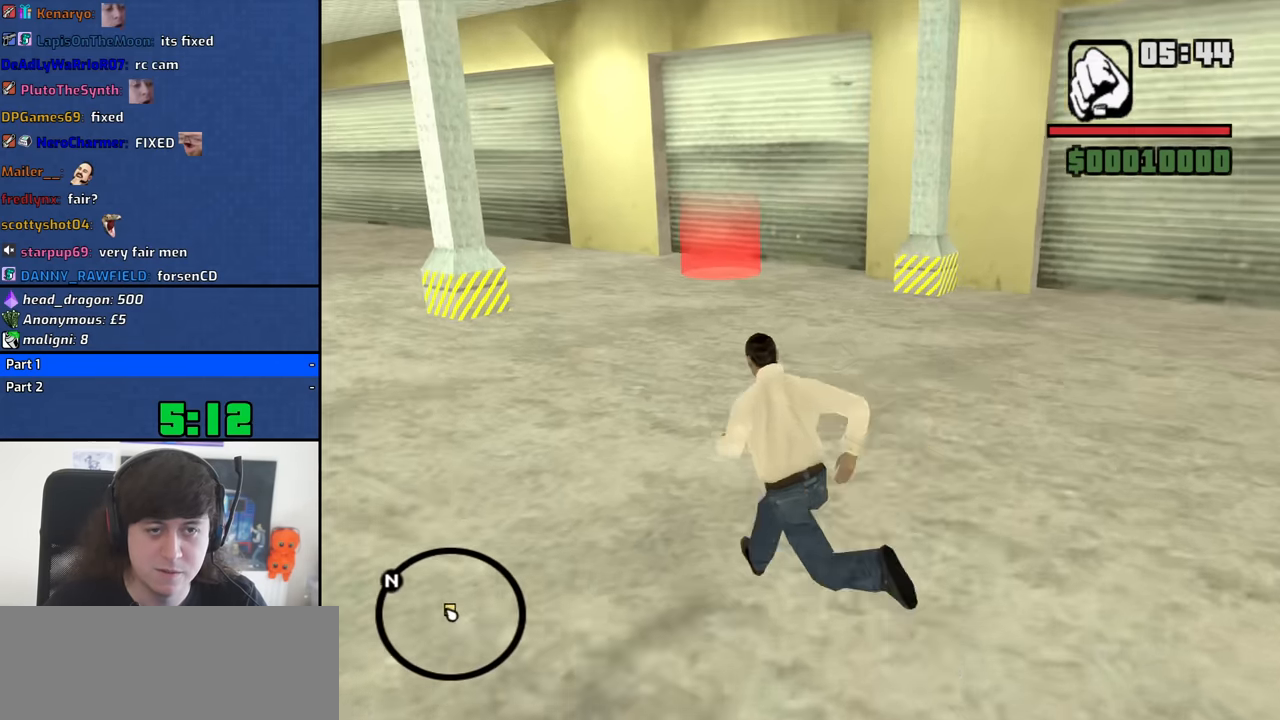
{"keys": ["w"], "mouse": [], "events": [[33, "space", "down"], [116, "space", "up"], [266, "a", "up"], [266, "space", "down"], [316, "space", "up"], [450, "space", "down"], [500, "space", "up"]]}
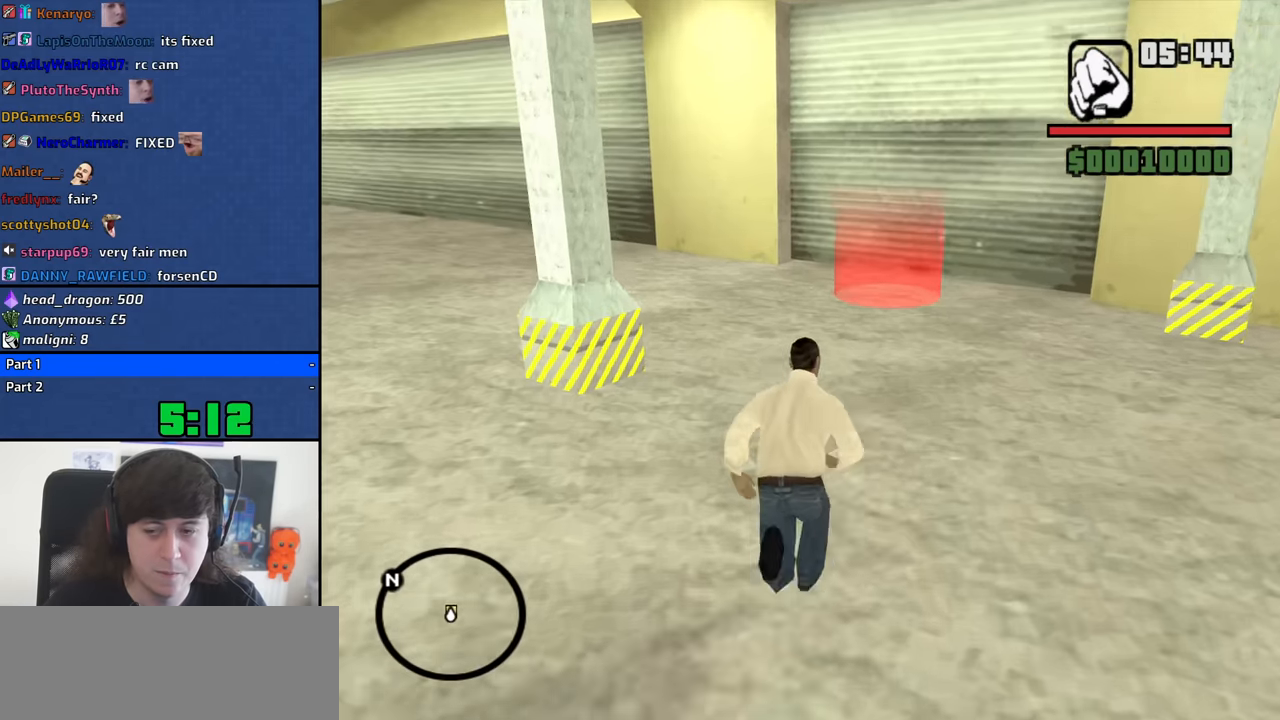
{"keys": ["w"], "mouse": [], "events": []}
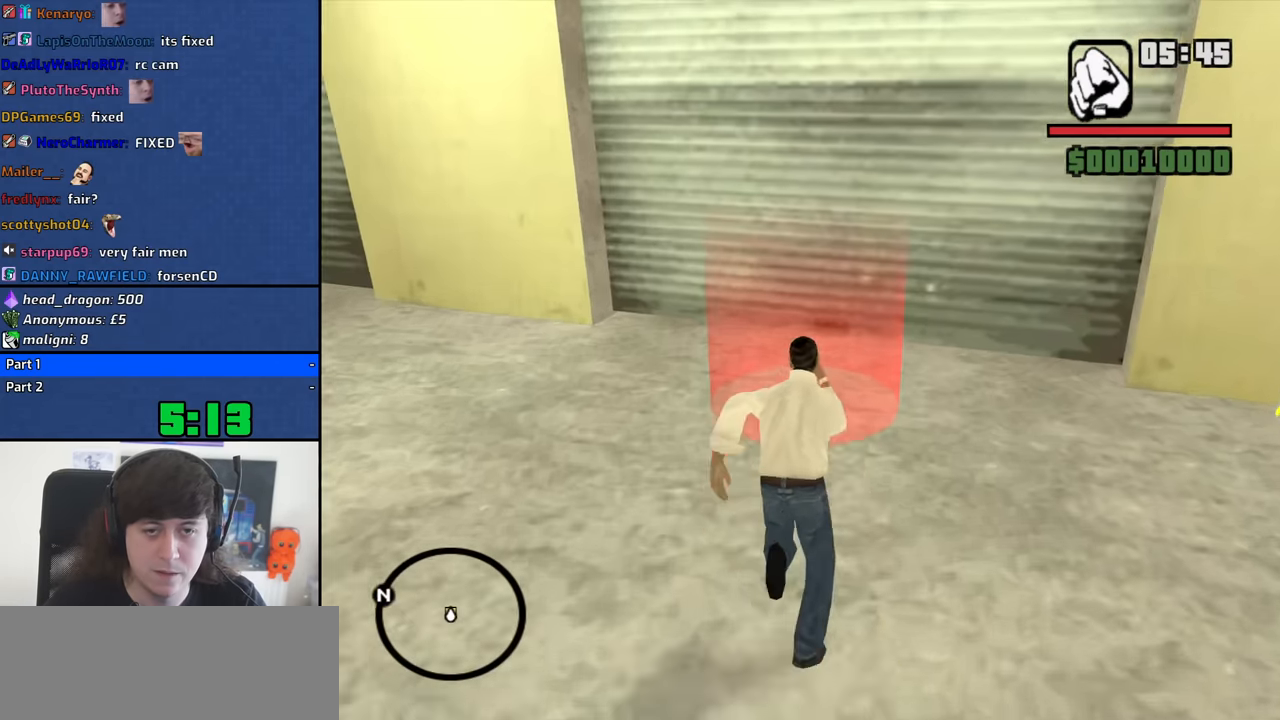
{"keys": ["d"], "mouse": [], "events": [[150, "a", "down"], [200, "w", "up"], [350, "s", "down"], [383, "a", "up"], [433, "d", "down"], [483, "s", "up"]]}
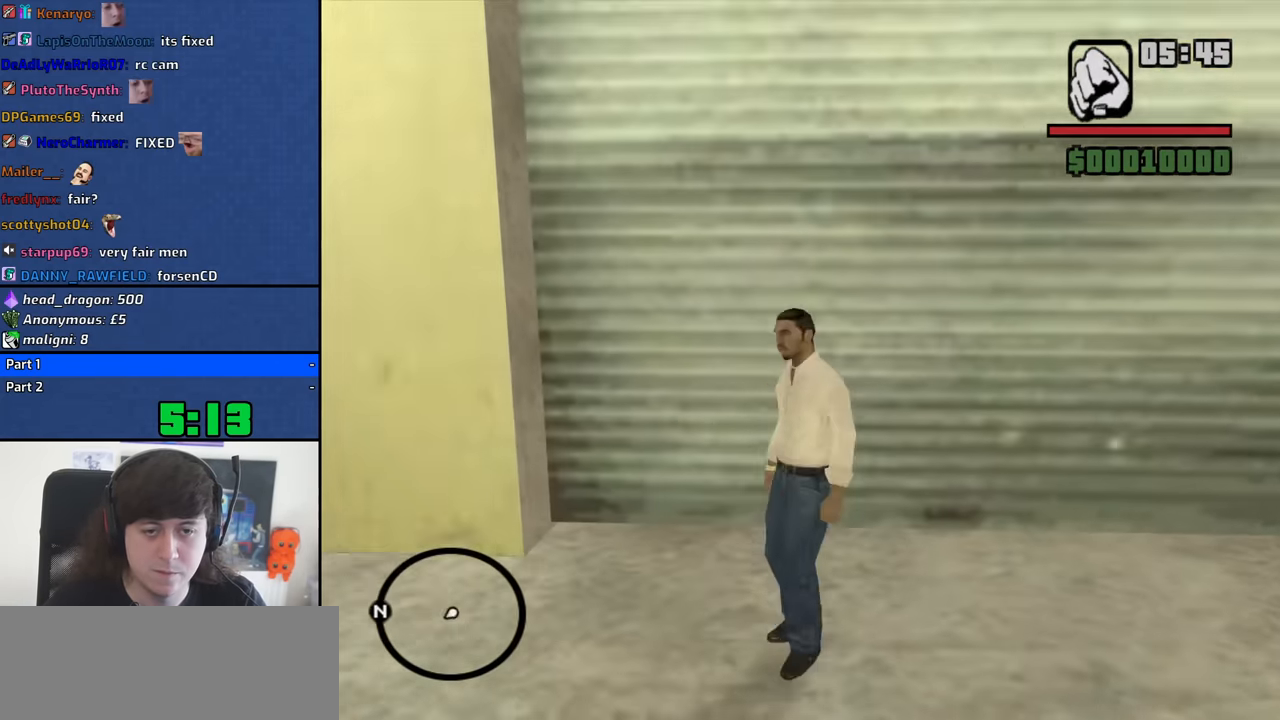
{"keys": [], "mouse": [], "events": [[116, "w", "down"], [166, "d", "up"], [316, "w", "up"]]}